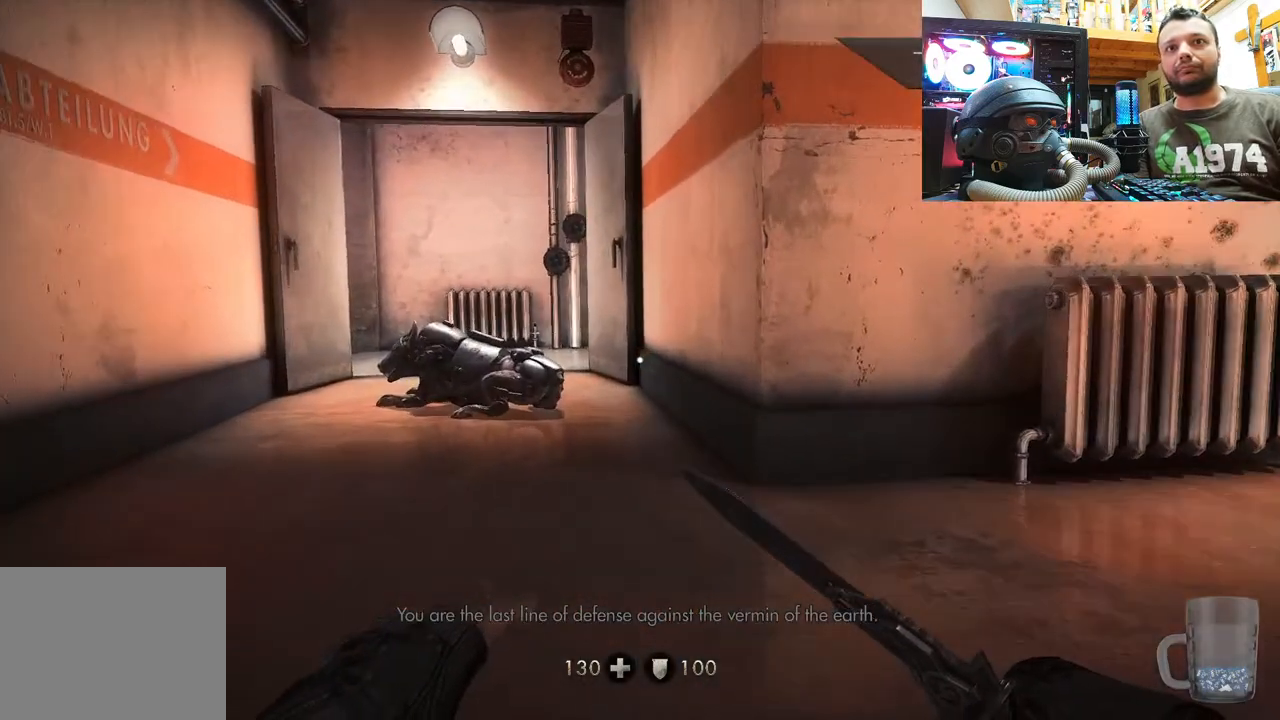
Gameplay with a controller (PlayStation layout); each line is a JSON object with the inputs held at the frame after it. "events" lists button and stick changes between this image and that frame as [ms after this image, input, new state], when the widget could be followed in between.
{"buttons": [], "left_stick": "up", "right_stick": "up-left", "events": [[217, "left_stick", "up"], [417, "right_stick", "up-left"]]}
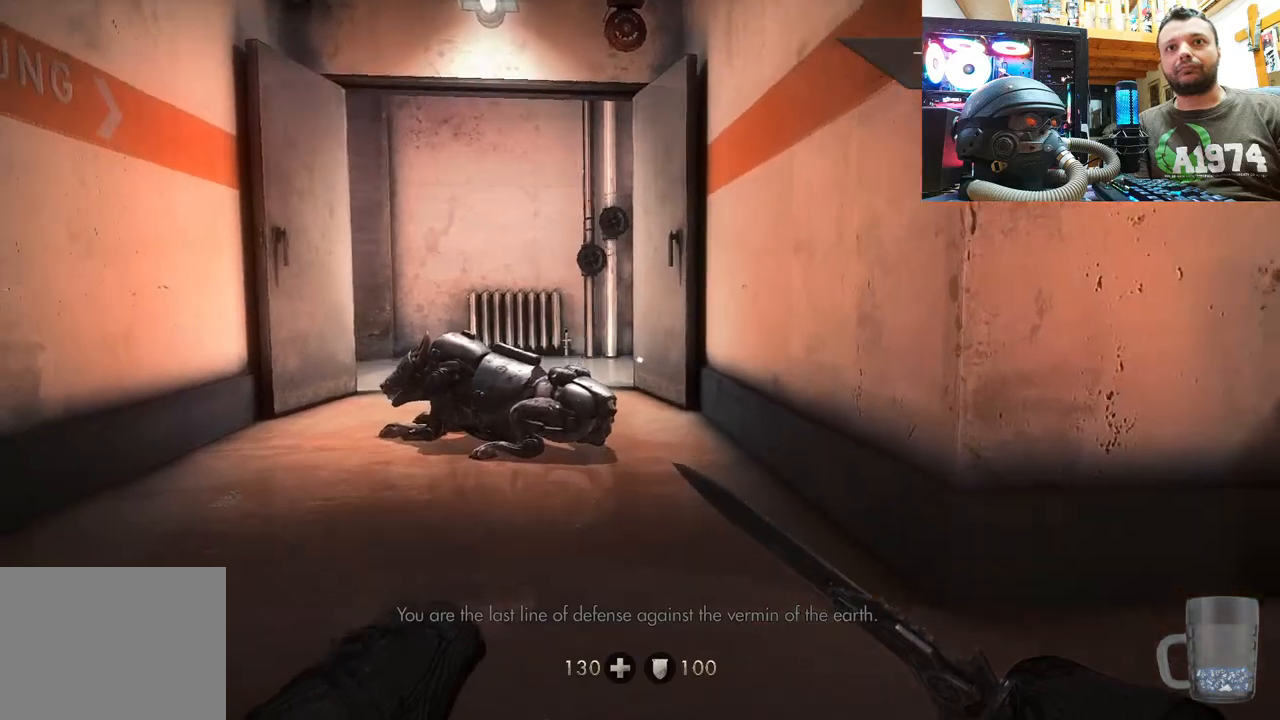
{"buttons": [], "left_stick": "up", "right_stick": "up-left", "events": []}
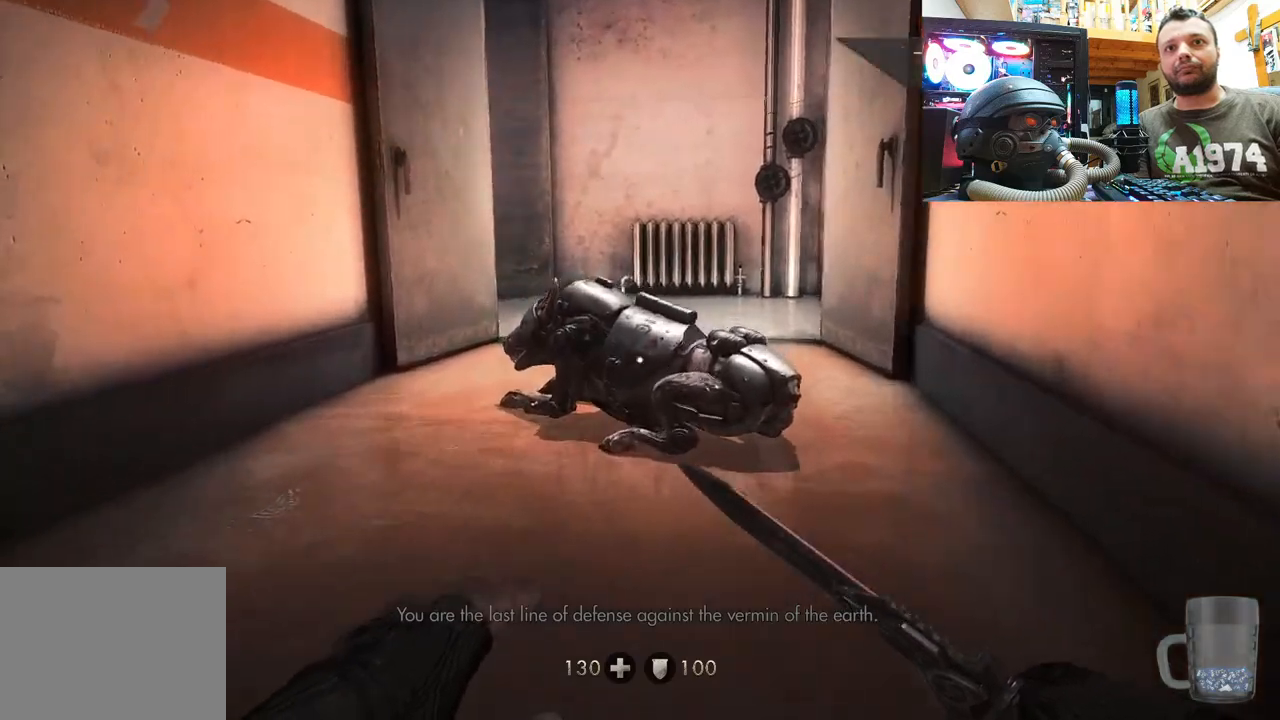
{"buttons": [], "left_stick": "up-right", "right_stick": "up", "events": [[33, "left_stick", "up-right"], [167, "right_stick", "up"]]}
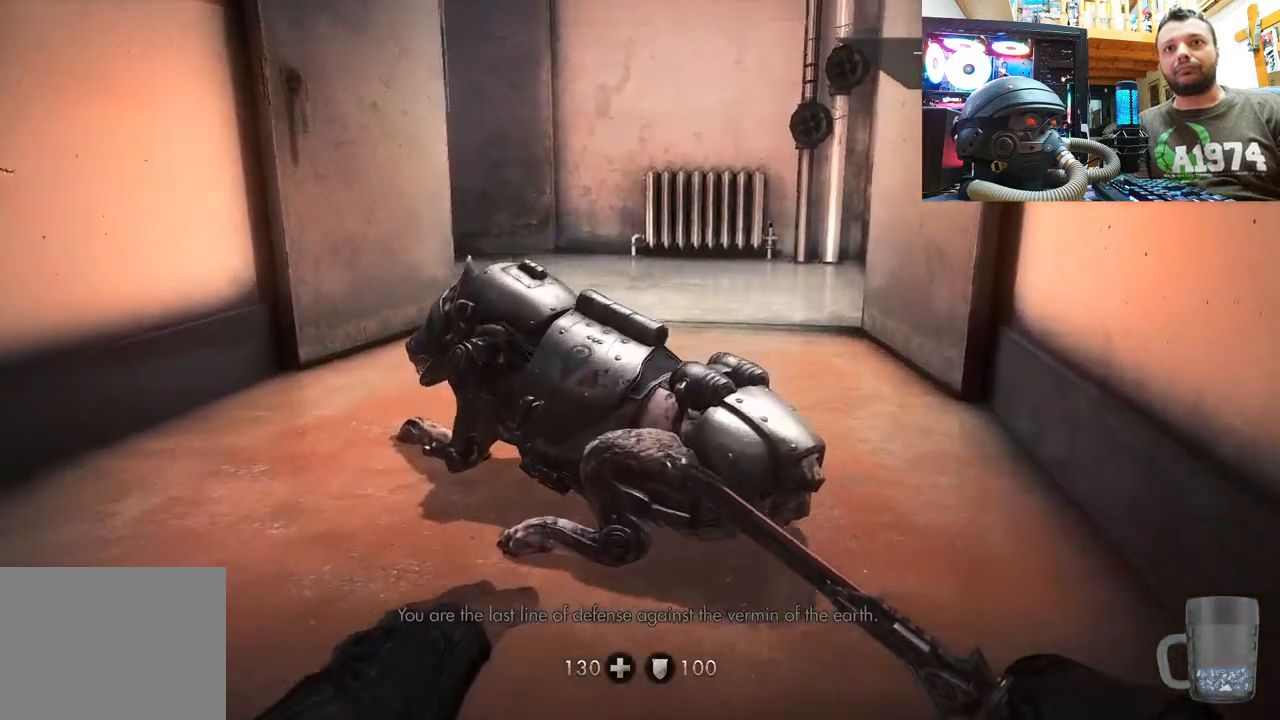
{"buttons": [], "left_stick": "up", "right_stick": "up-left", "events": [[250, "right_stick", "up-left"], [467, "left_stick", "up"]]}
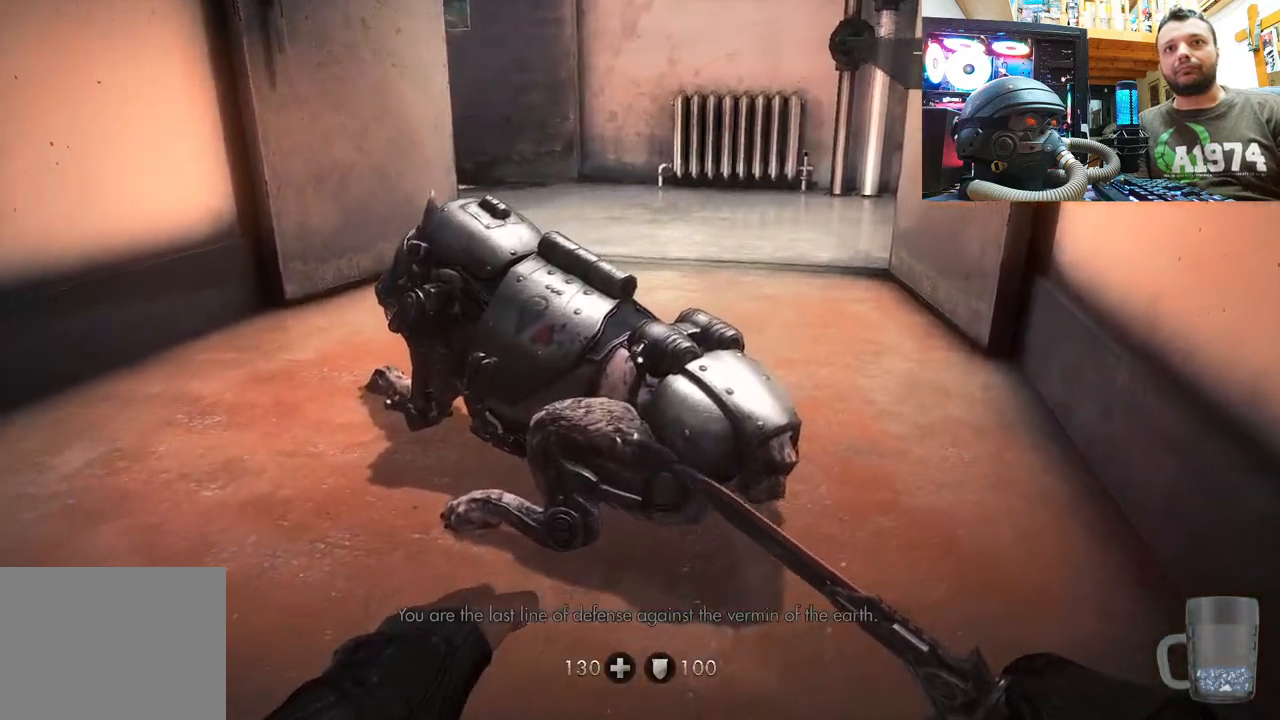
{"buttons": [], "left_stick": "center", "right_stick": "up", "events": [[150, "right_stick", "up"], [367, "left_stick", "center"]]}
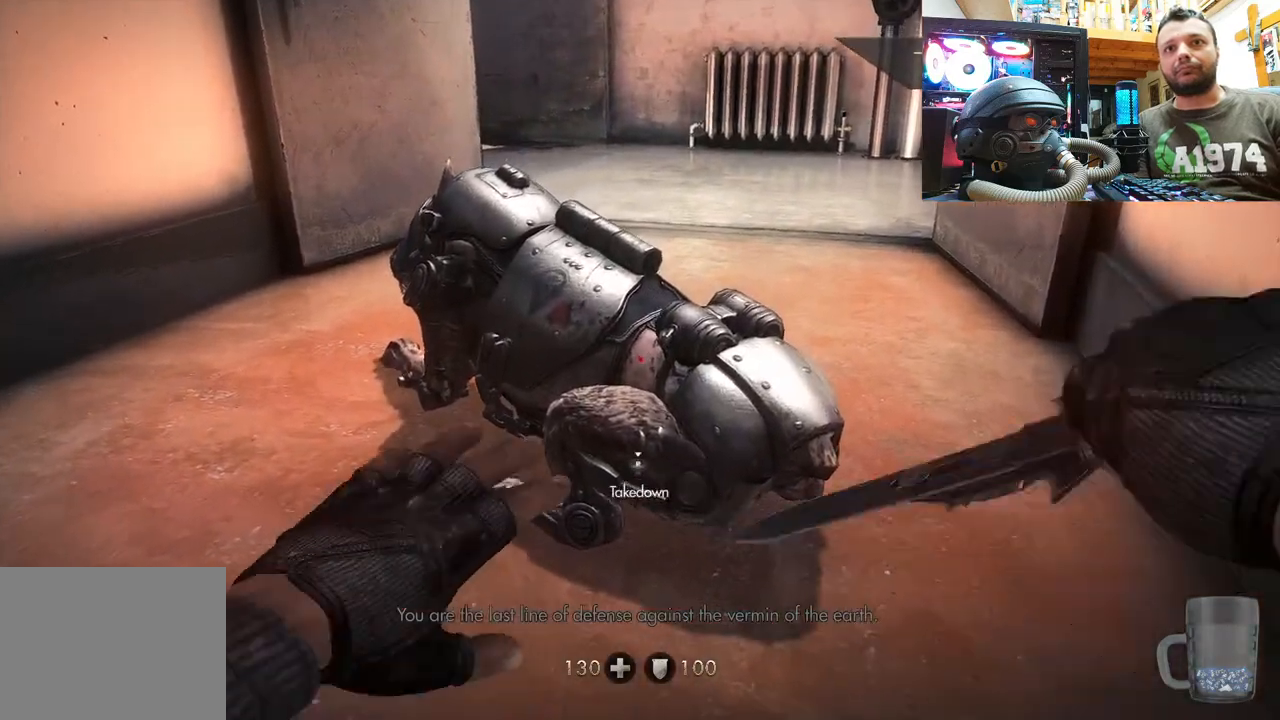
{"buttons": [], "left_stick": "center", "right_stick": "center", "events": [[67, "R3", "down"], [67, "right_stick", "center"], [200, "R3", "up"]]}
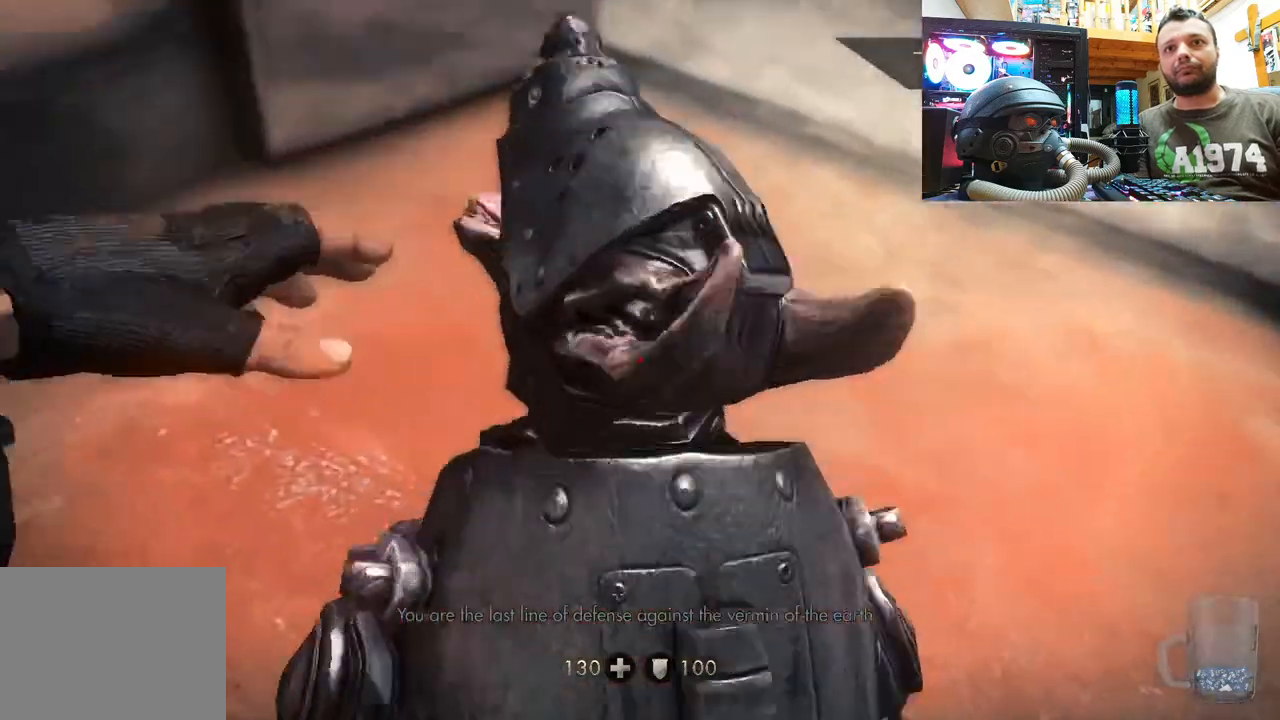
{"buttons": [], "left_stick": "center", "right_stick": "center", "events": []}
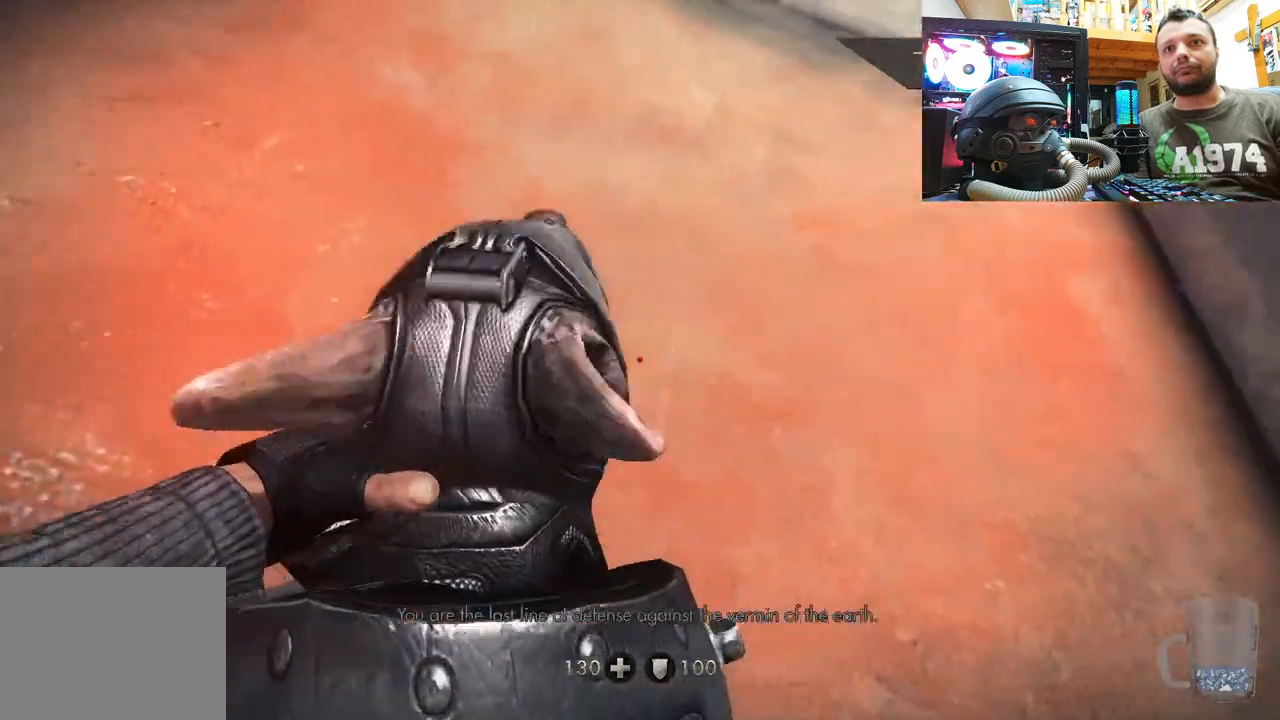
{"buttons": [], "left_stick": "center", "right_stick": "center", "events": []}
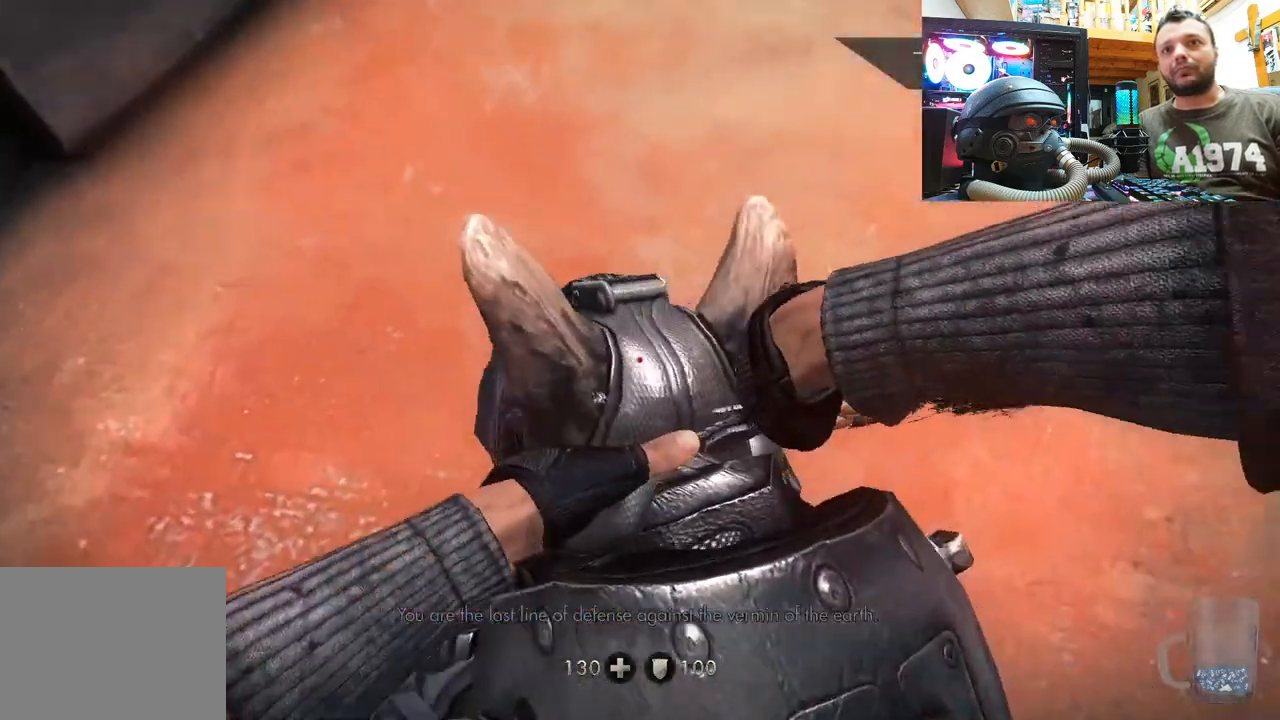
{"buttons": [], "left_stick": "center", "right_stick": "center", "events": []}
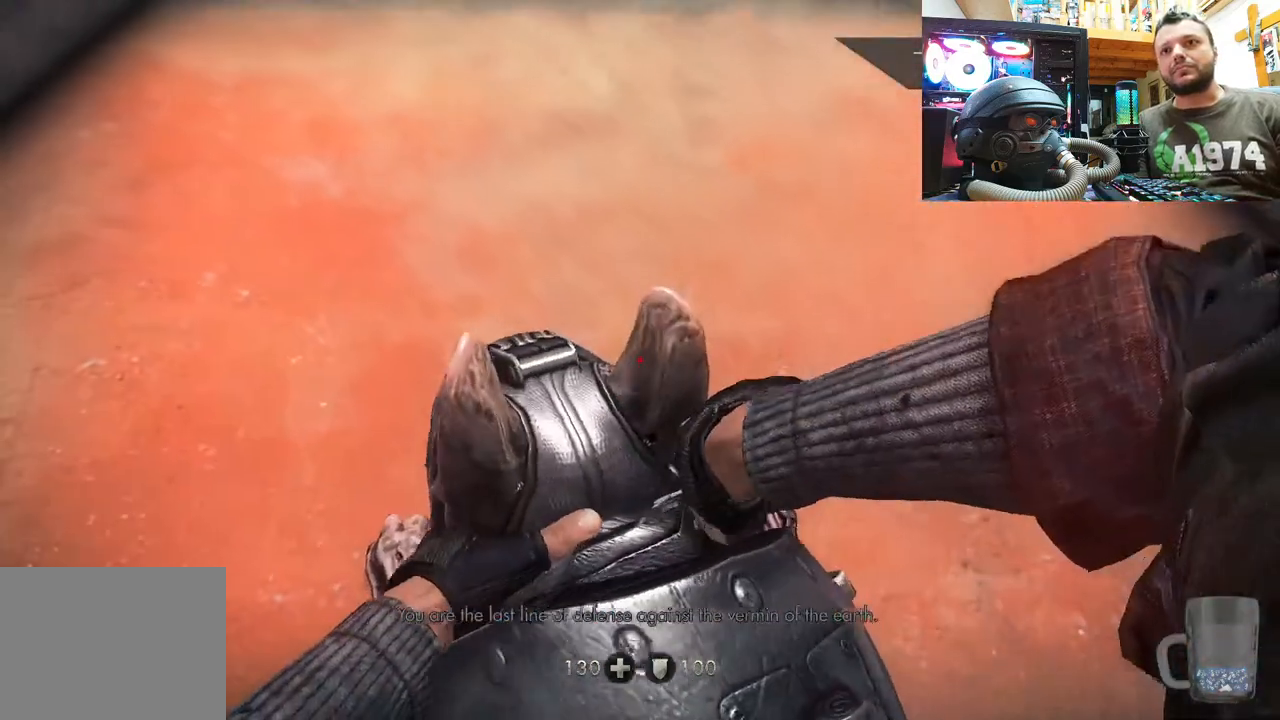
{"buttons": [], "left_stick": "center", "right_stick": "center", "events": []}
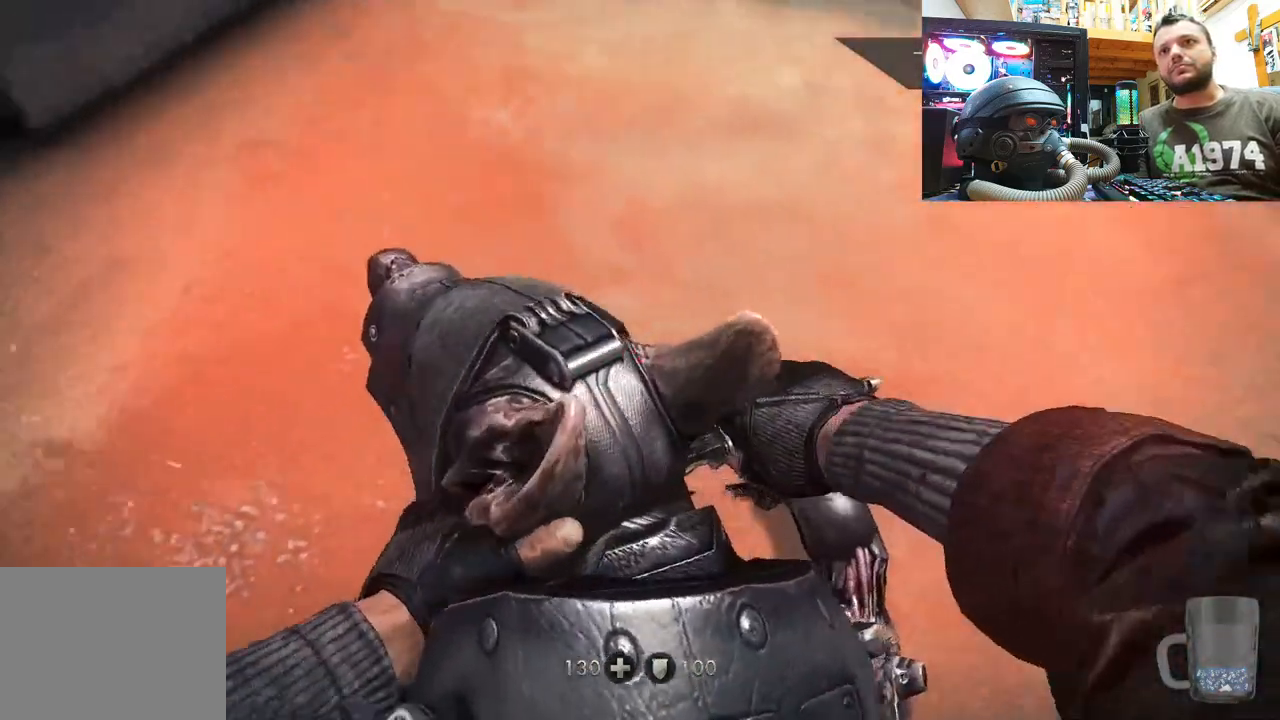
{"buttons": [], "left_stick": "center", "right_stick": "center", "events": []}
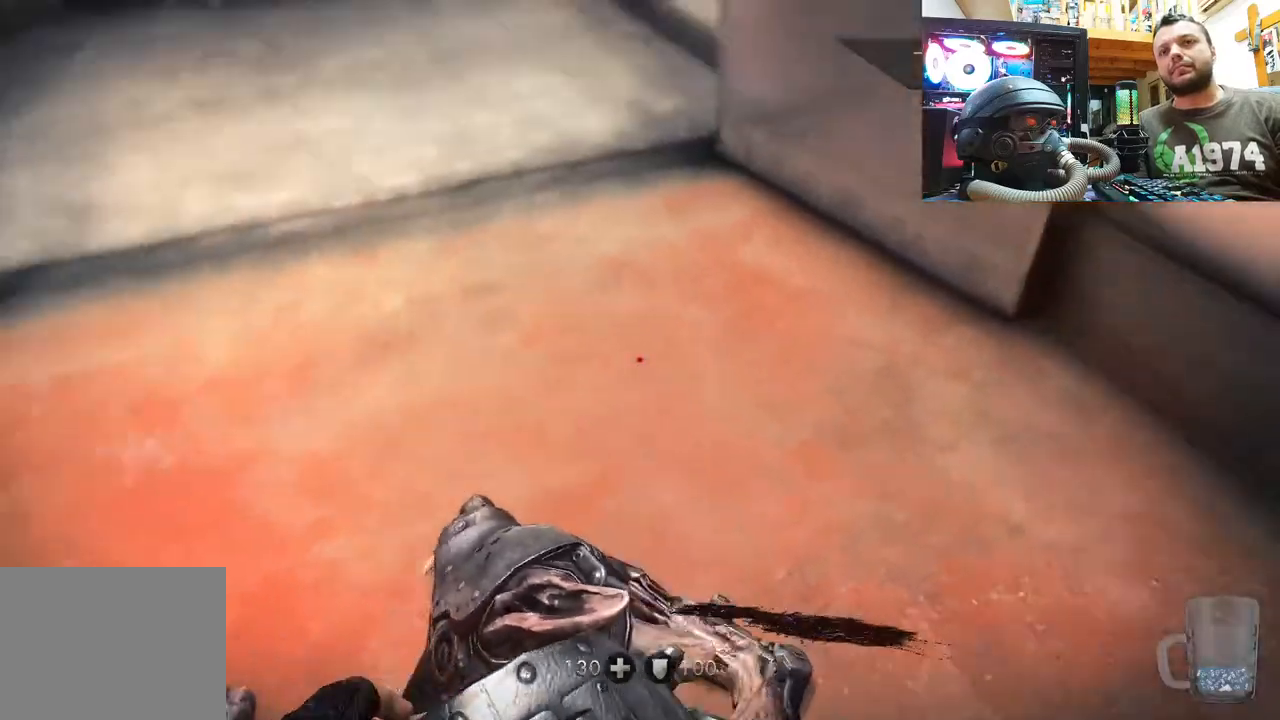
{"buttons": [], "left_stick": "up-right", "right_stick": "center", "events": [[200, "left_stick", "up-right"], [300, "right_stick", "down-left"], [450, "right_stick", "center"]]}
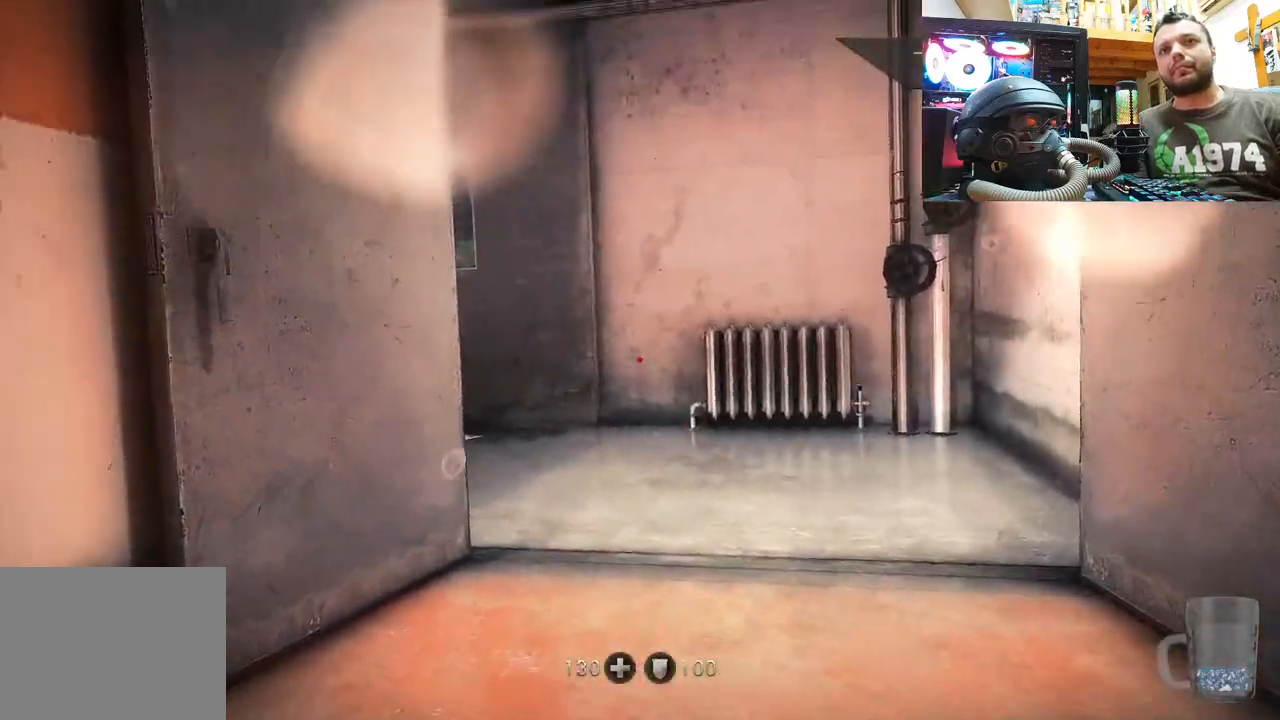
{"buttons": [], "left_stick": "up", "right_stick": "up", "events": [[217, "right_stick", "up"], [400, "left_stick", "up"]]}
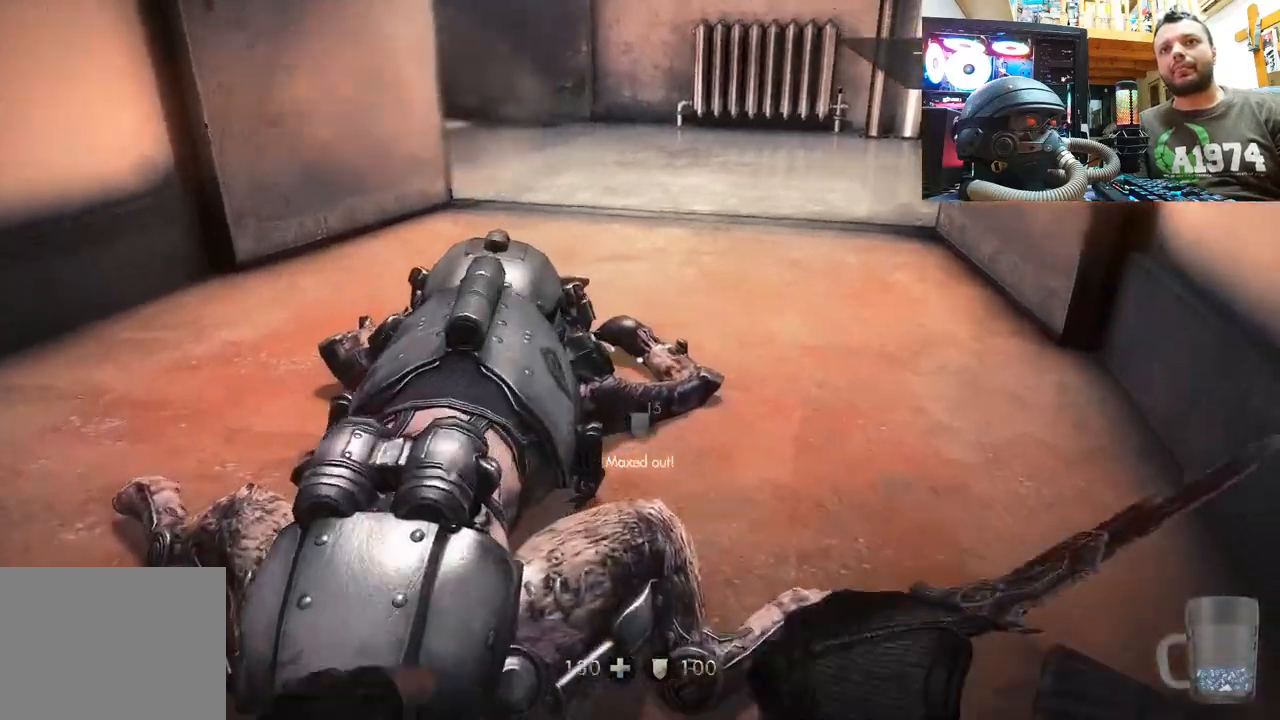
{"buttons": [], "left_stick": "up-right", "right_stick": "down-left", "events": [[167, "right_stick", "center"], [267, "right_stick", "down-left"], [383, "left_stick", "up-right"]]}
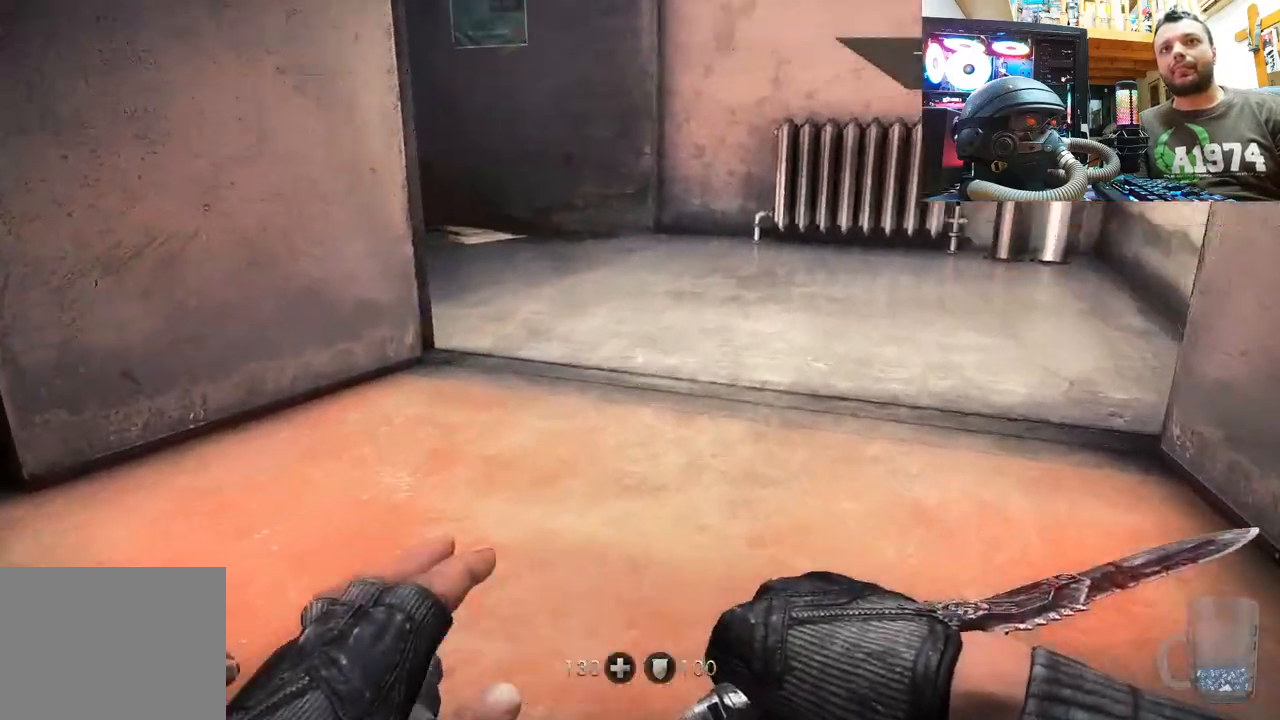
{"buttons": [], "left_stick": "up-right", "right_stick": "down-left", "events": [[50, "right_stick", "center"], [300, "right_stick", "down-left"]]}
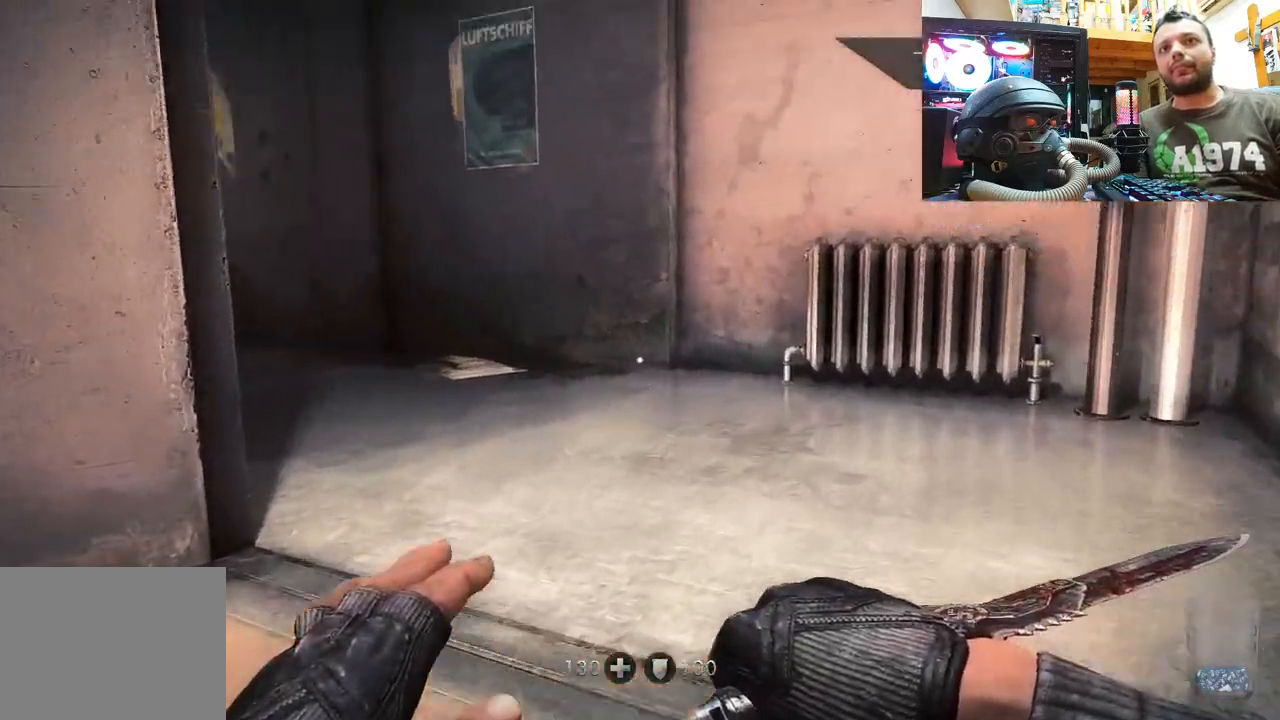
{"buttons": [], "left_stick": "center", "right_stick": "left", "events": [[83, "right_stick", "center"], [100, "left_stick", "center"], [250, "right_stick", "left"]]}
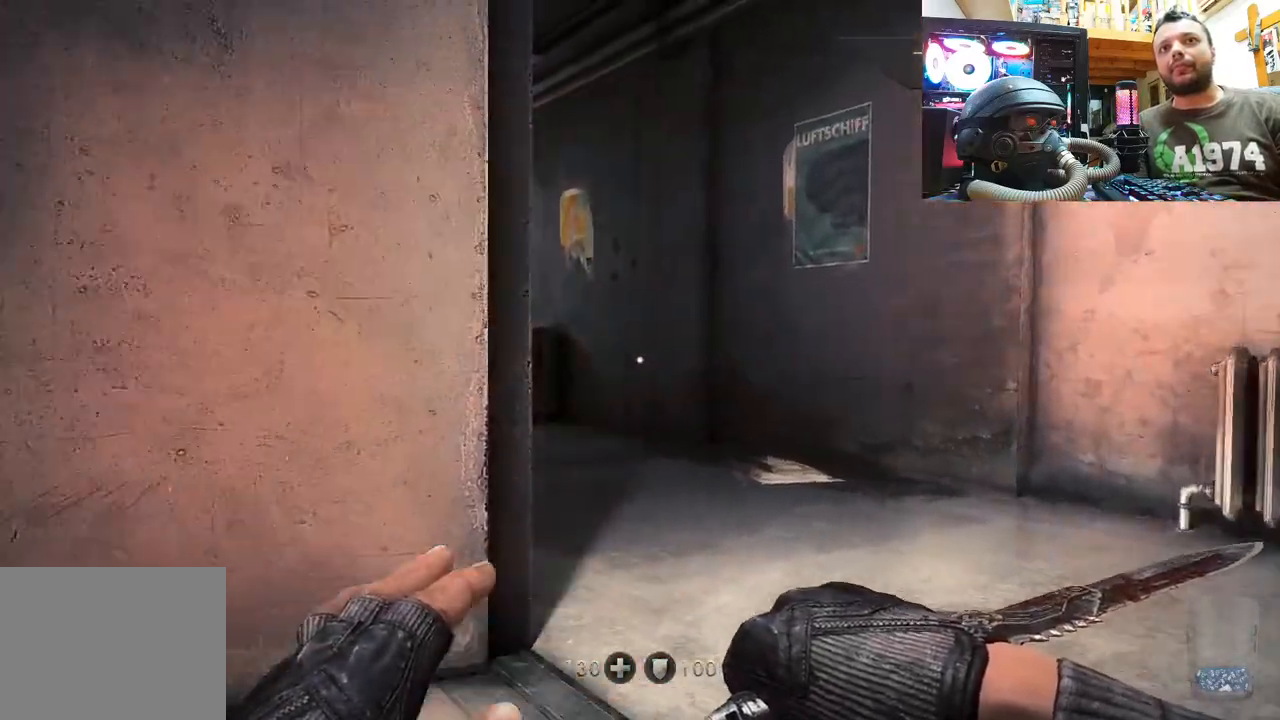
{"buttons": ["L1"], "left_stick": "up-right", "right_stick": "center", "events": [[67, "left_stick", "up-right"], [200, "right_stick", "center"], [233, "L1", "down"]]}
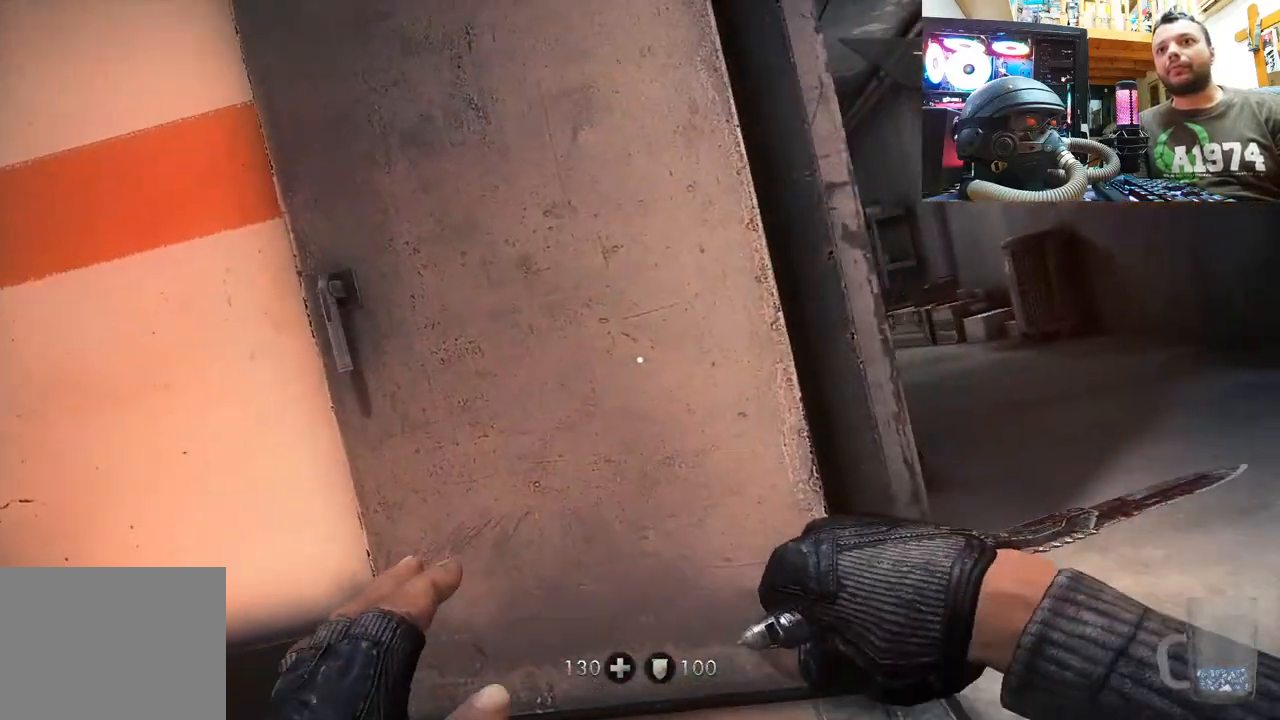
{"buttons": [], "left_stick": "up-right", "right_stick": "center", "events": [[367, "right_stick", "right"], [400, "L1", "up"], [500, "right_stick", "center"]]}
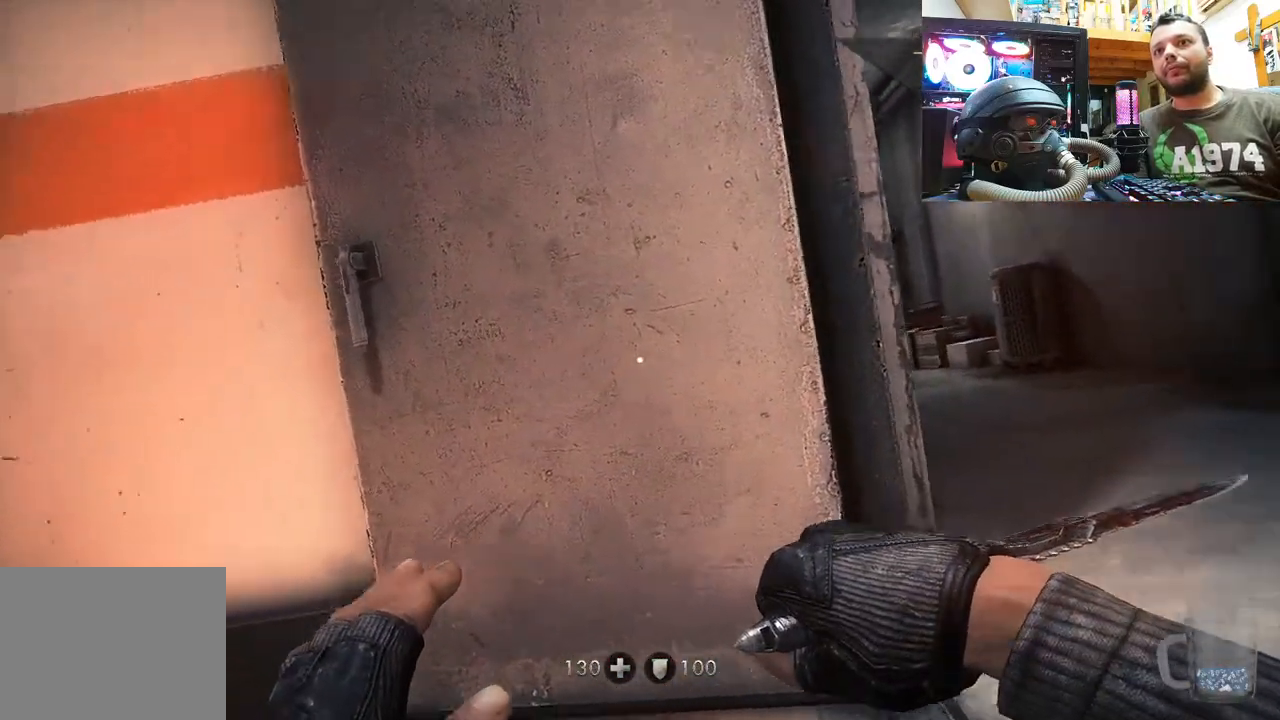
{"buttons": ["L1"], "left_stick": "right", "right_stick": "center", "events": [[167, "L1", "down"], [350, "left_stick", "right"]]}
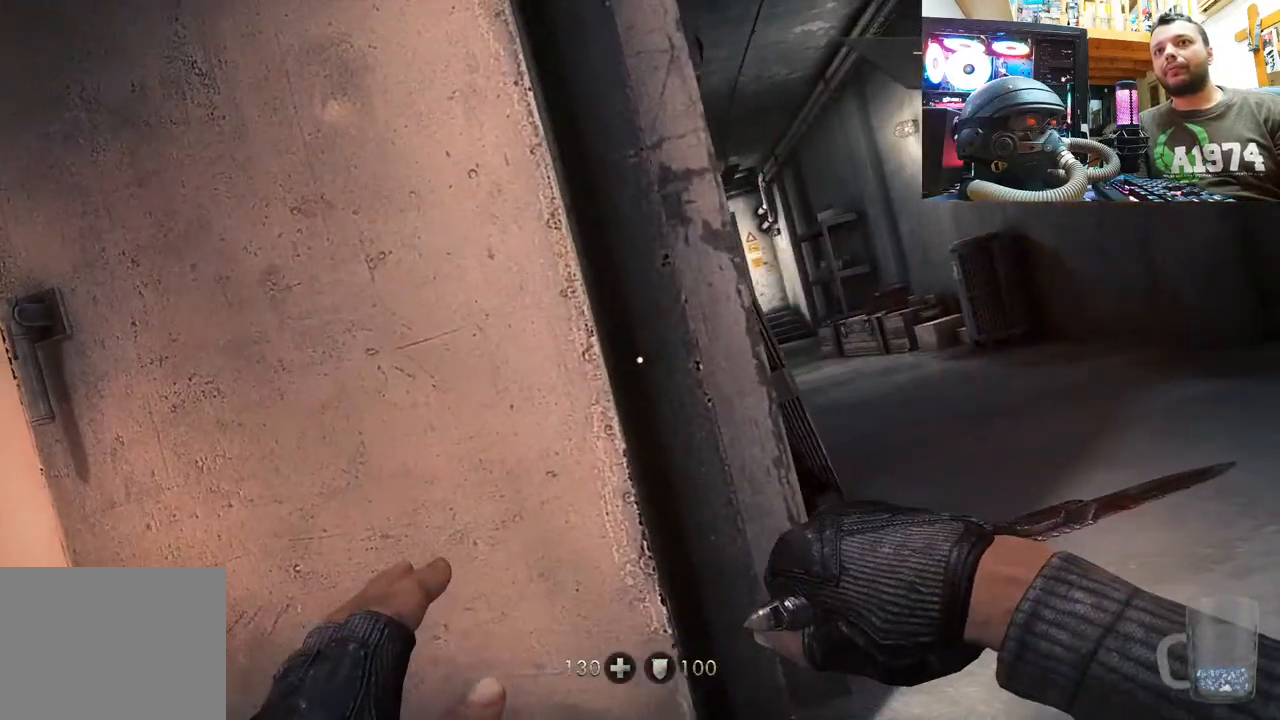
{"buttons": [], "left_stick": "right", "right_stick": "right", "events": [[417, "right_stick", "right"], [483, "L1", "up"]]}
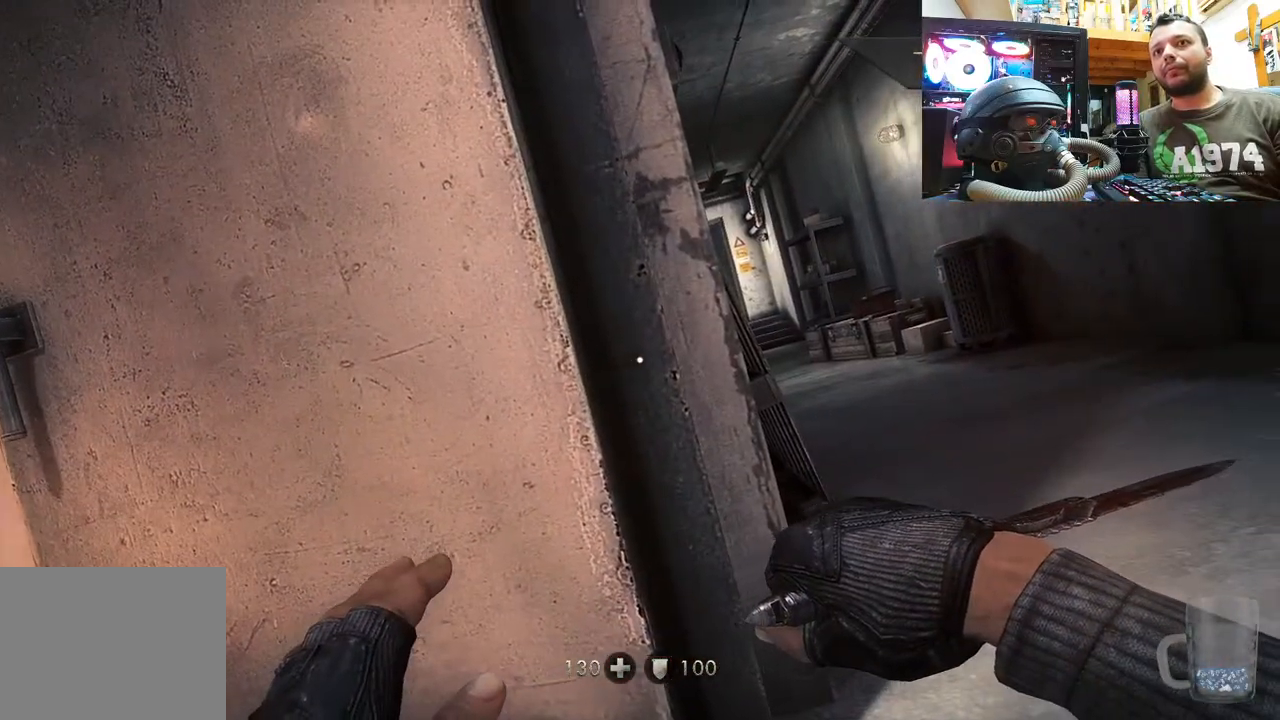
{"buttons": ["L1"], "left_stick": "right", "right_stick": "center", "events": [[83, "right_stick", "center"], [167, "L1", "down"]]}
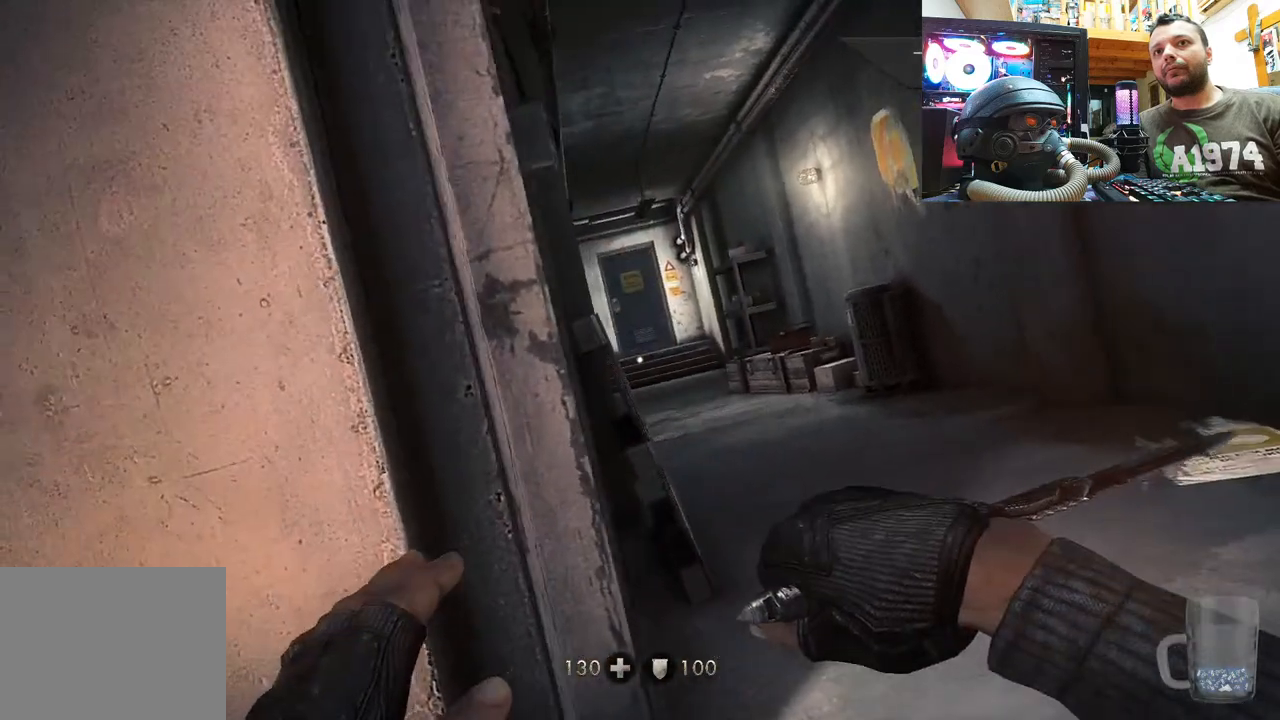
{"buttons": ["L1"], "left_stick": "right", "right_stick": "center", "events": []}
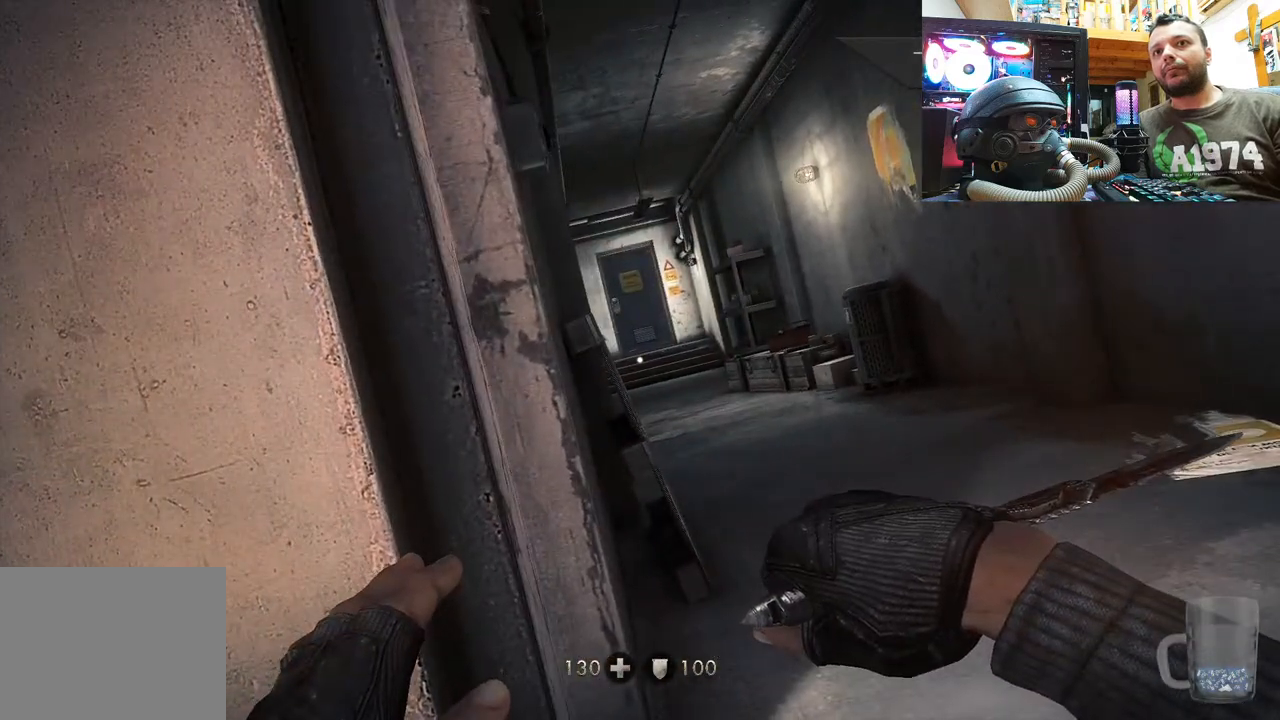
{"buttons": [], "left_stick": "right", "right_stick": "center", "events": [[67, "L1", "up"], [250, "right_stick", "up-left"], [500, "right_stick", "center"]]}
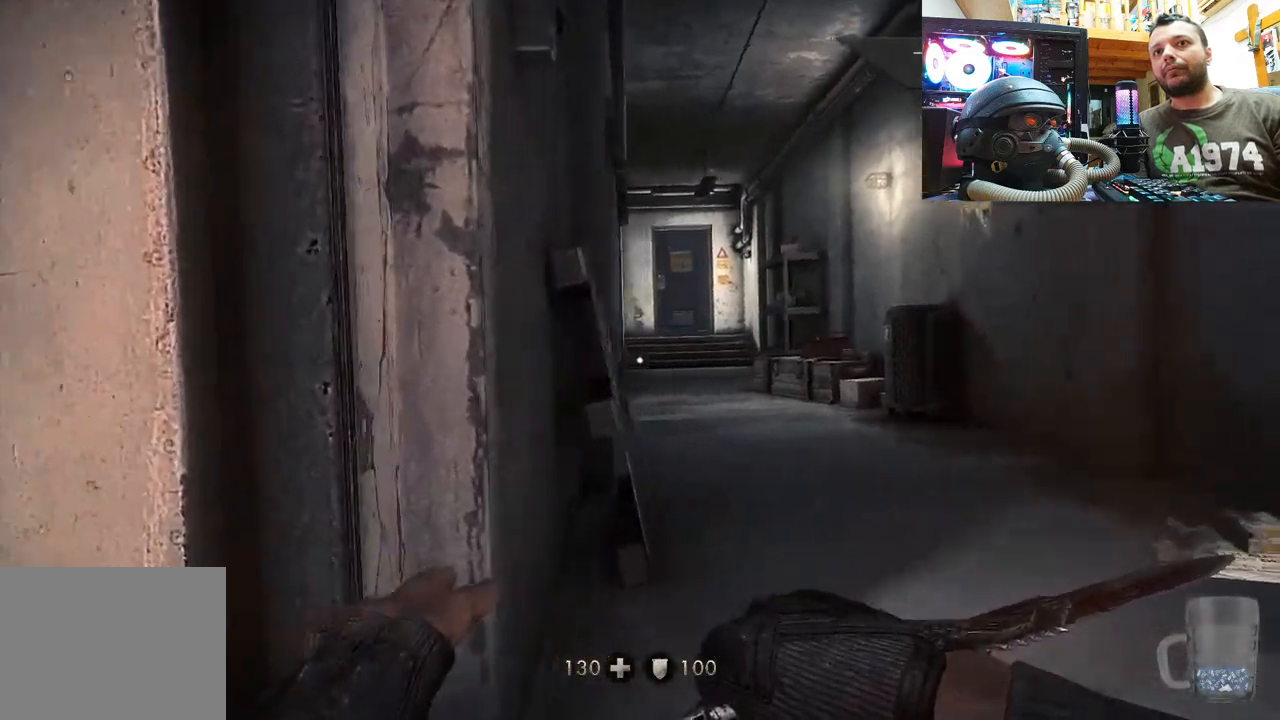
{"buttons": [], "left_stick": "center", "right_stick": "up-left", "events": [[150, "right_stick", "left"], [333, "left_stick", "center"], [350, "right_stick", "up-left"]]}
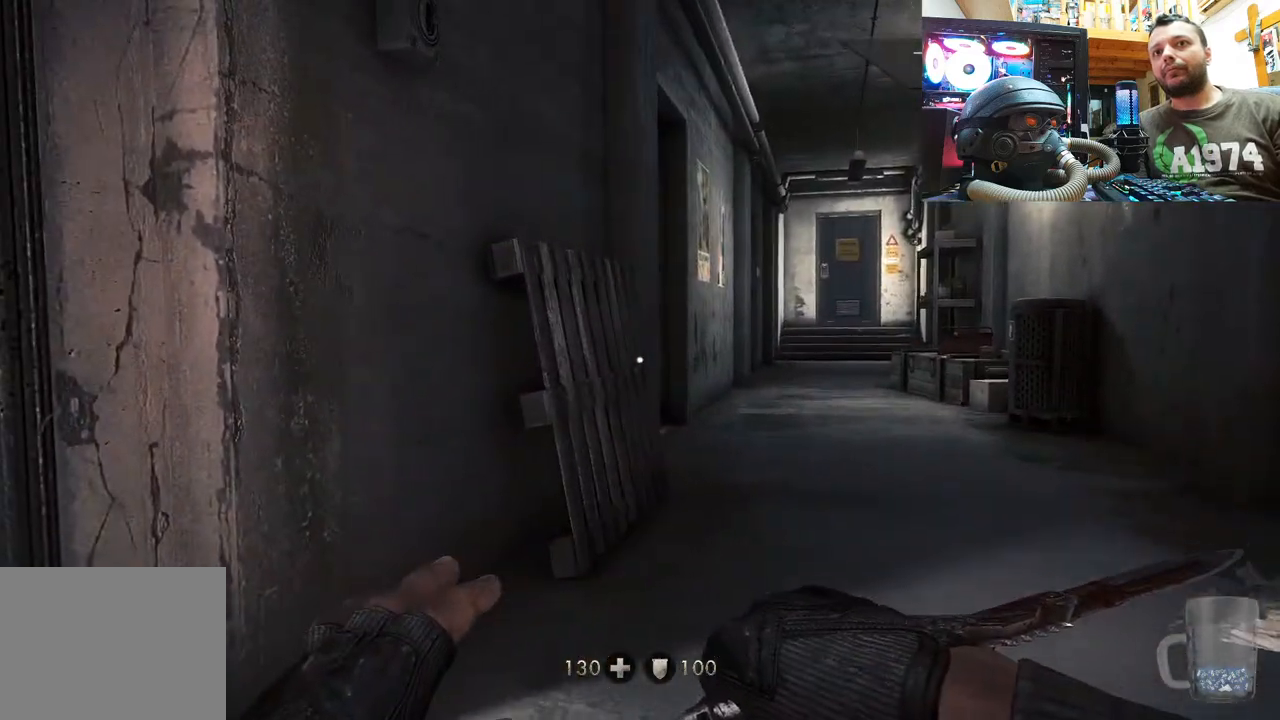
{"buttons": [], "left_stick": "center", "right_stick": "center", "events": [[50, "right_stick", "left"], [283, "right_stick", "center"]]}
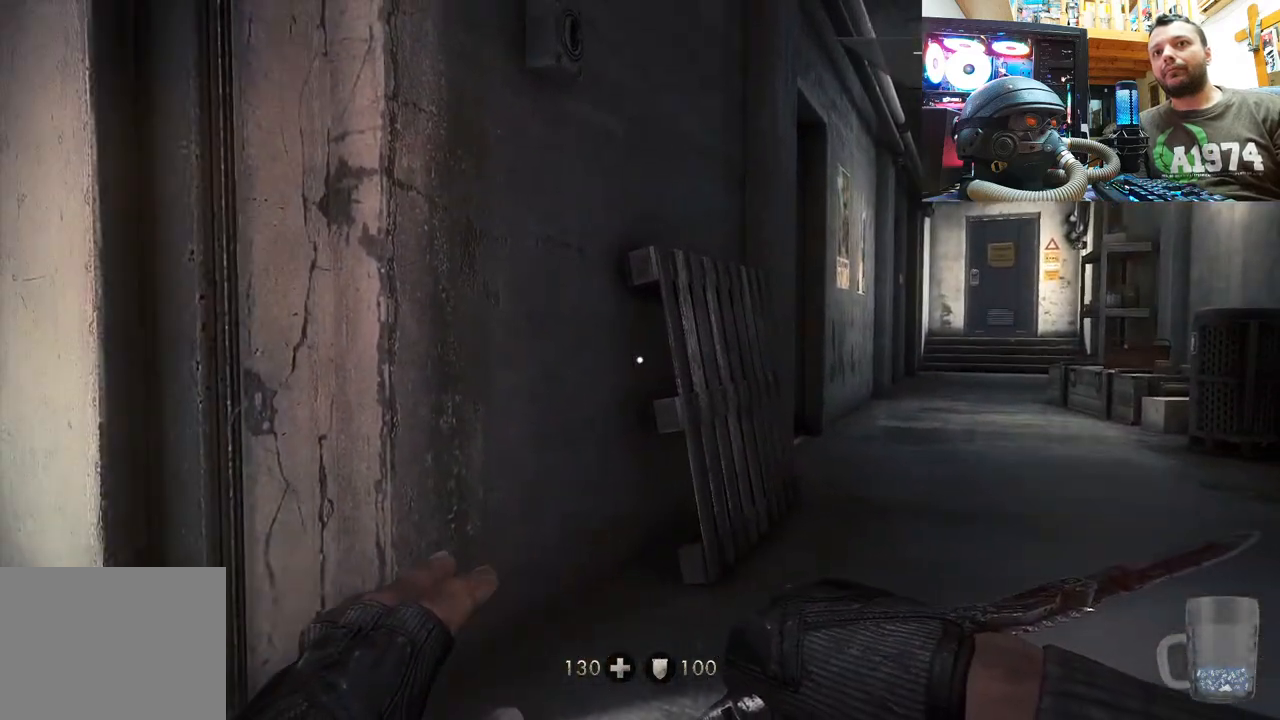
{"buttons": [], "left_stick": "center", "right_stick": "center", "events": [[217, "DPAD_RIGHT", "down"], [367, "DPAD_RIGHT", "up"]]}
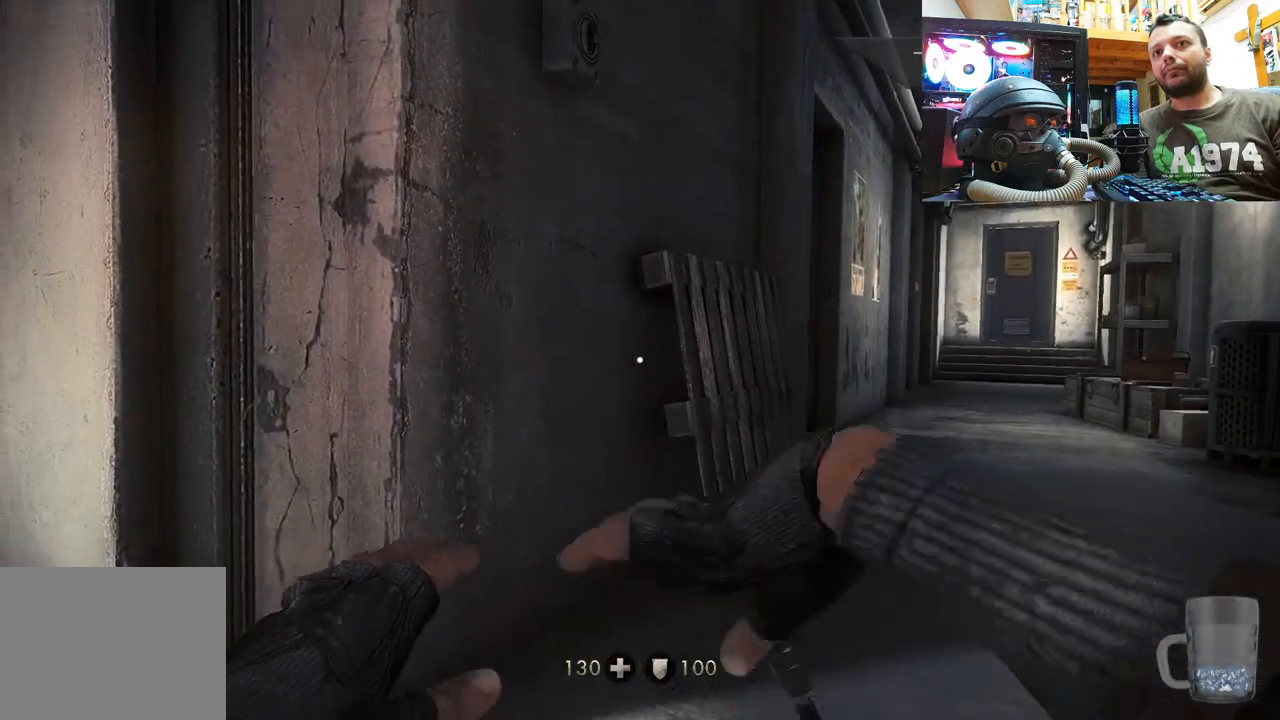
{"buttons": [], "left_stick": "center", "right_stick": "center", "events": [[200, "right_stick", "right"], [467, "right_stick", "center"]]}
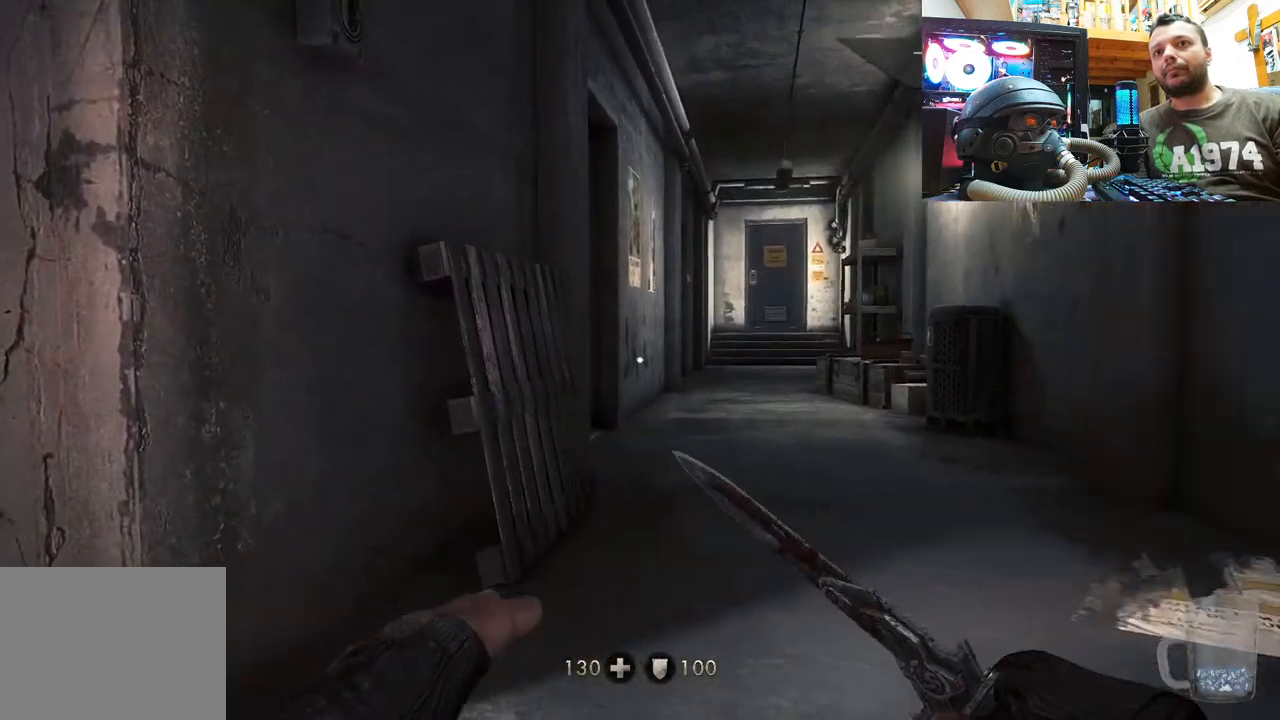
{"buttons": [], "left_stick": "center", "right_stick": "center", "events": [[33, "DPAD_DOWN", "down"], [167, "DPAD_DOWN", "up"]]}
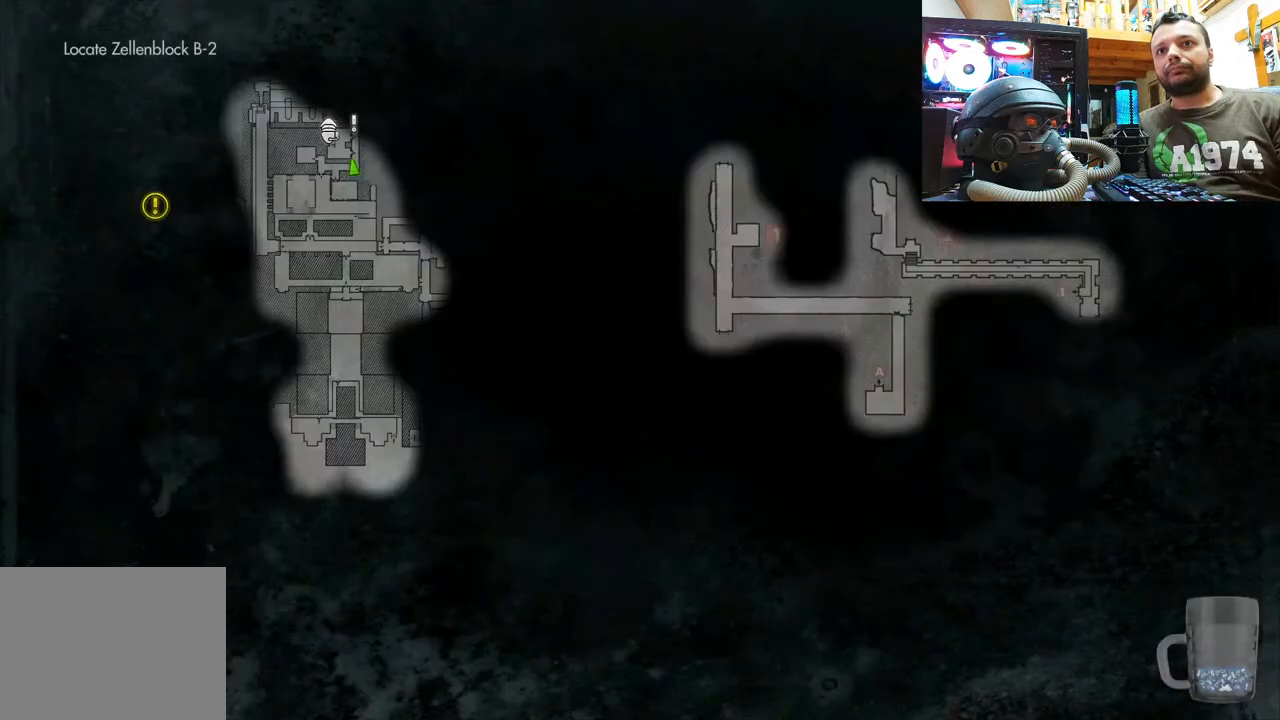
{"buttons": [], "left_stick": "center", "right_stick": "center", "events": []}